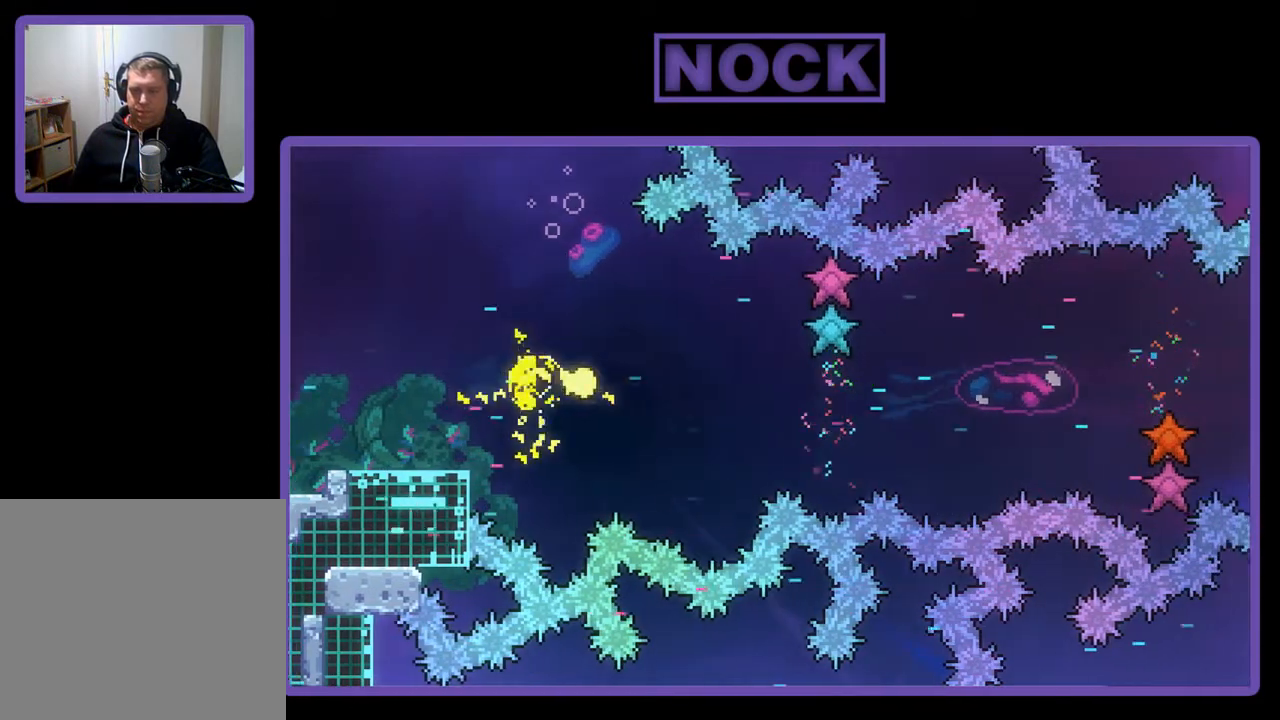
Gameplay with a controller (PlayStation layout); each line is a JSON object with the inputs held at the frame after it. "events" lists button and stick changes between this image and that frame as [ms after this image, input, new state], when the widget could be followed in between. Not read: right_stick.
{"buttons": ["R2"], "left_stick": "right", "events": []}
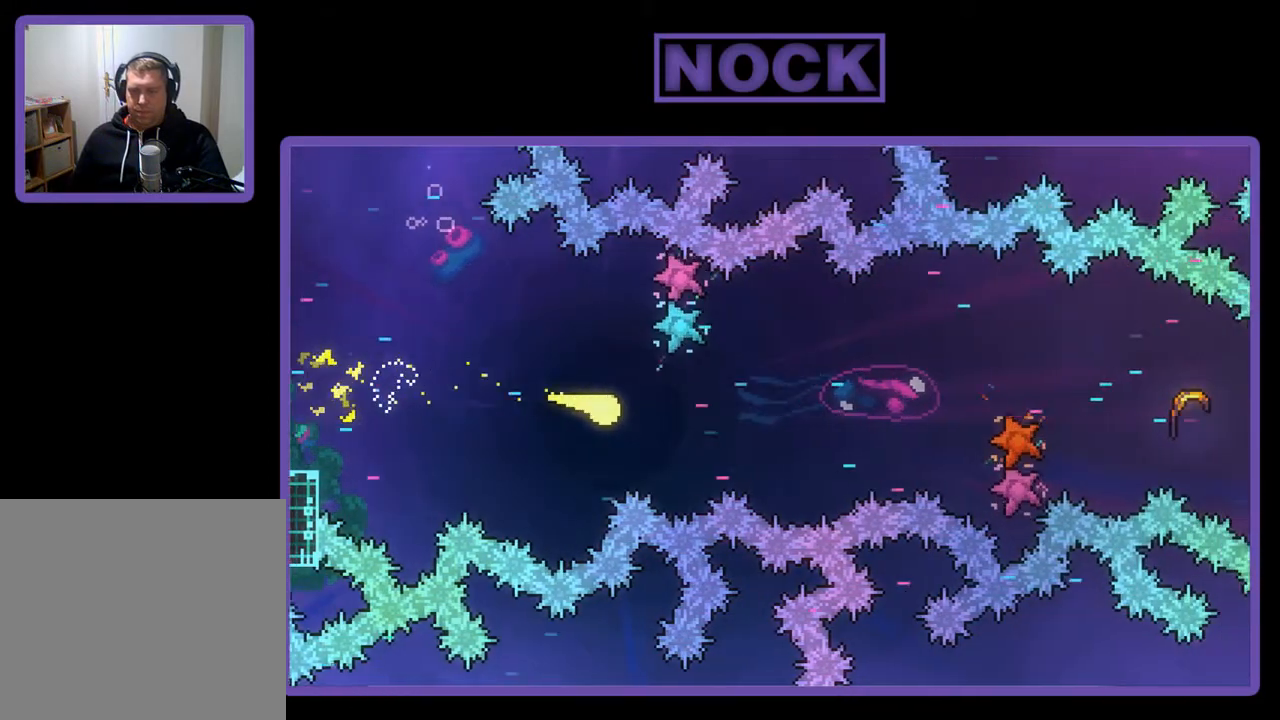
{"buttons": ["R2"], "left_stick": "right", "events": []}
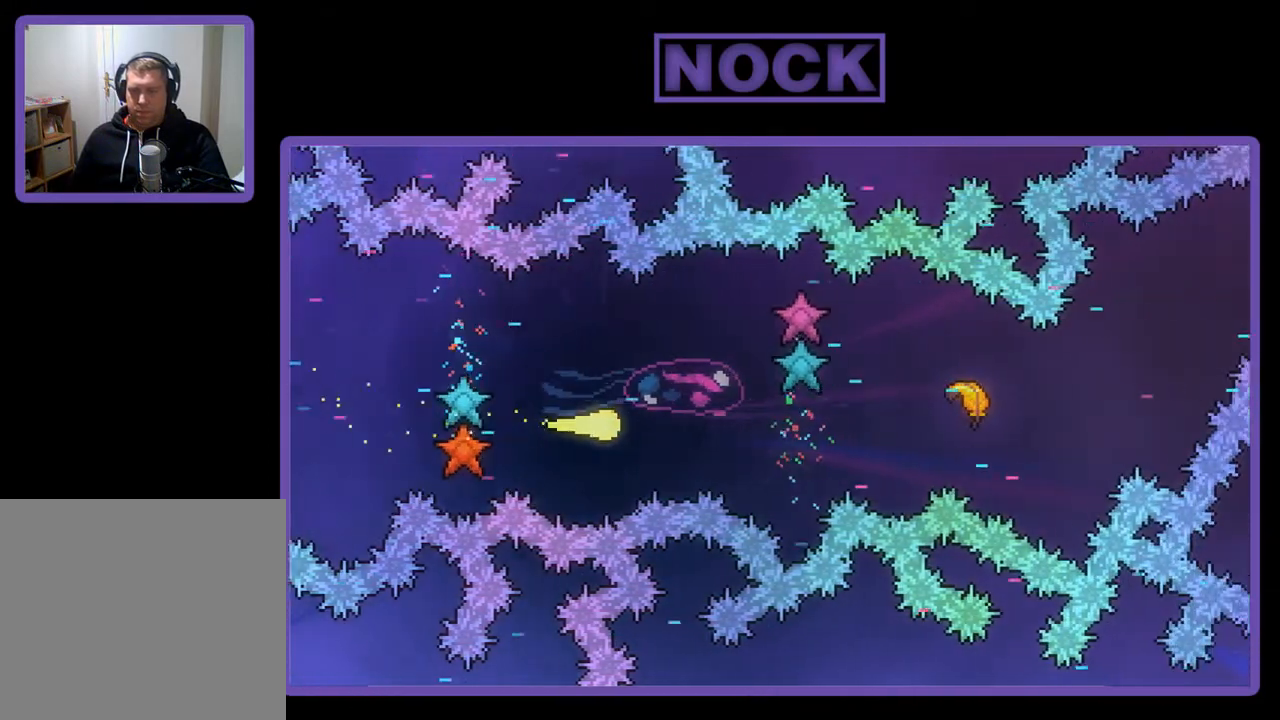
{"buttons": ["R2"], "left_stick": "right", "events": []}
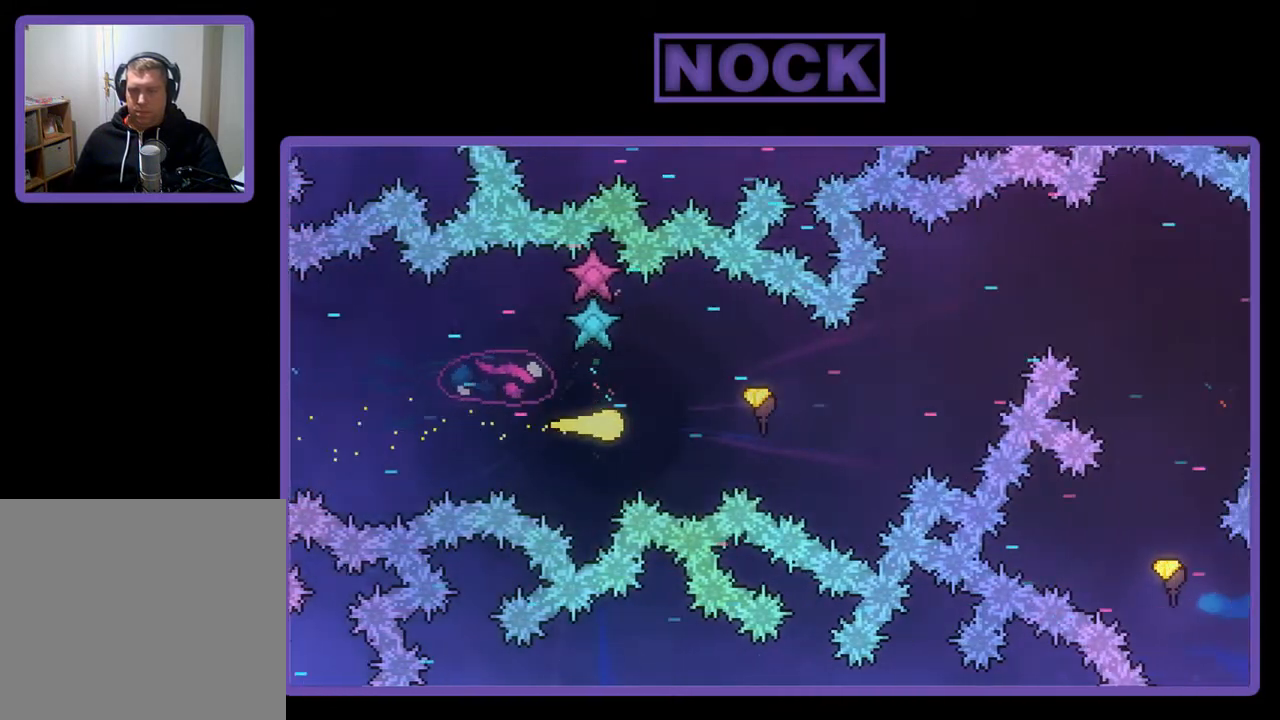
{"buttons": ["R2"], "left_stick": "up-right", "events": [[400, "left_stick", "up-right"]]}
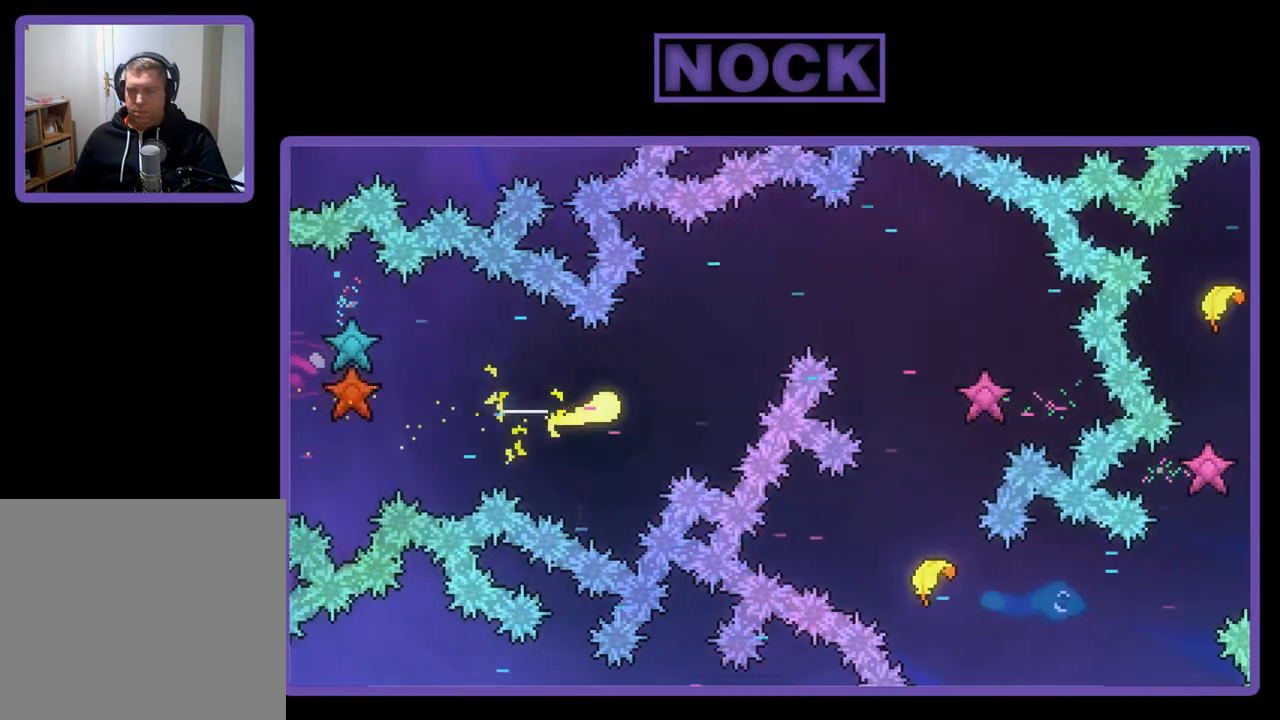
{"buttons": ["R2"], "left_stick": "right", "events": [[500, "left_stick", "right"]]}
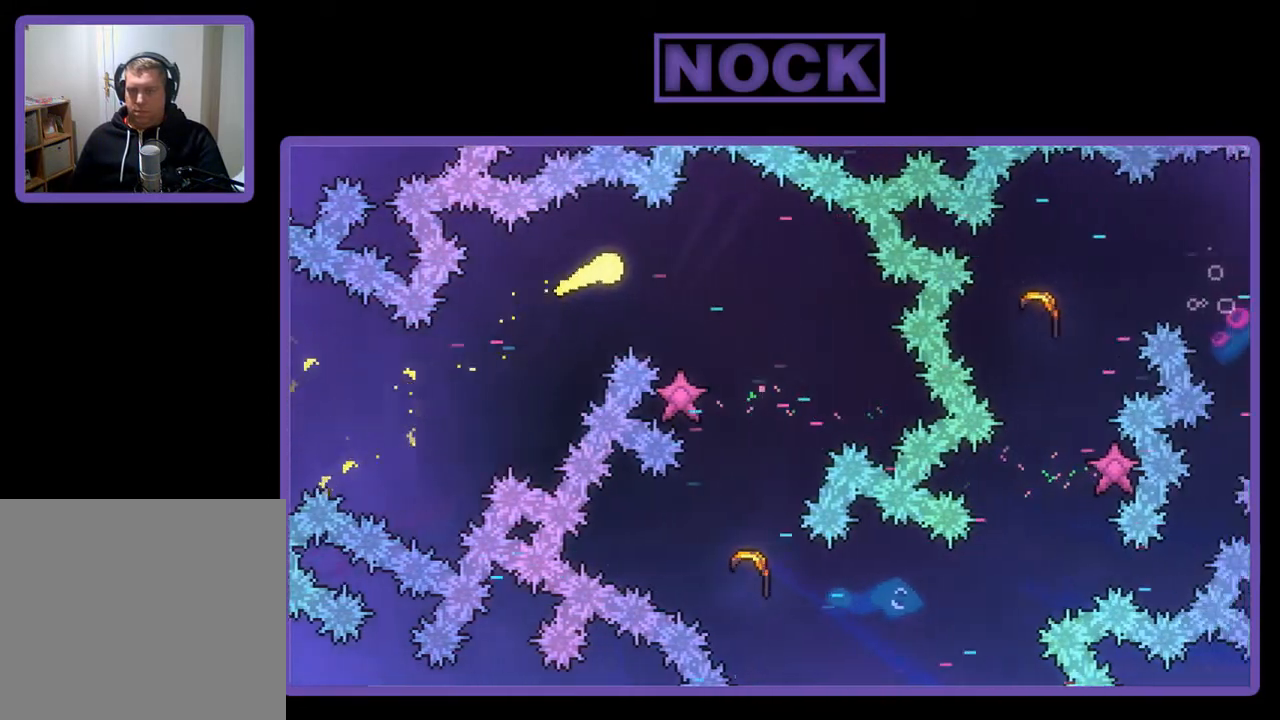
{"buttons": ["R2"], "left_stick": "down", "events": [[167, "left_stick", "down-right"], [367, "left_stick", "down"]]}
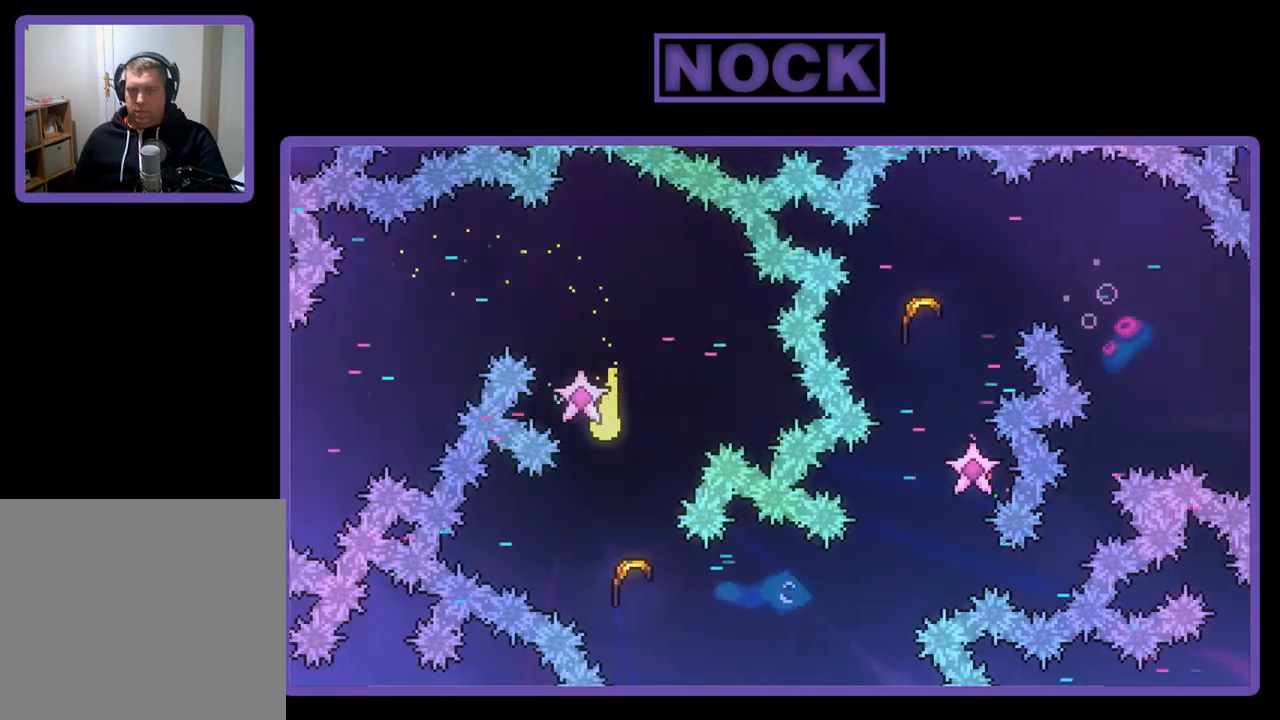
{"buttons": ["R2"], "left_stick": "down-right", "events": [[67, "left_stick", "down-right"]]}
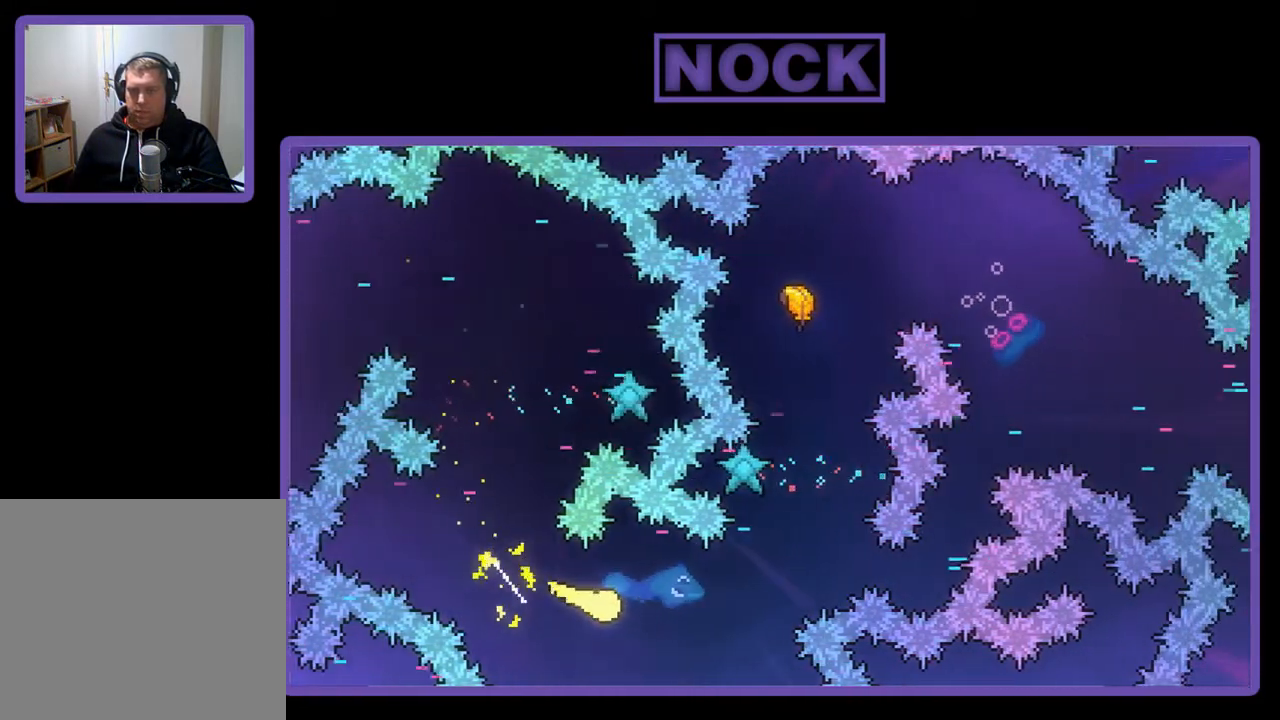
{"buttons": ["R2"], "left_stick": "up-right", "events": [[33, "left_stick", "right"], [267, "left_stick", "up-right"]]}
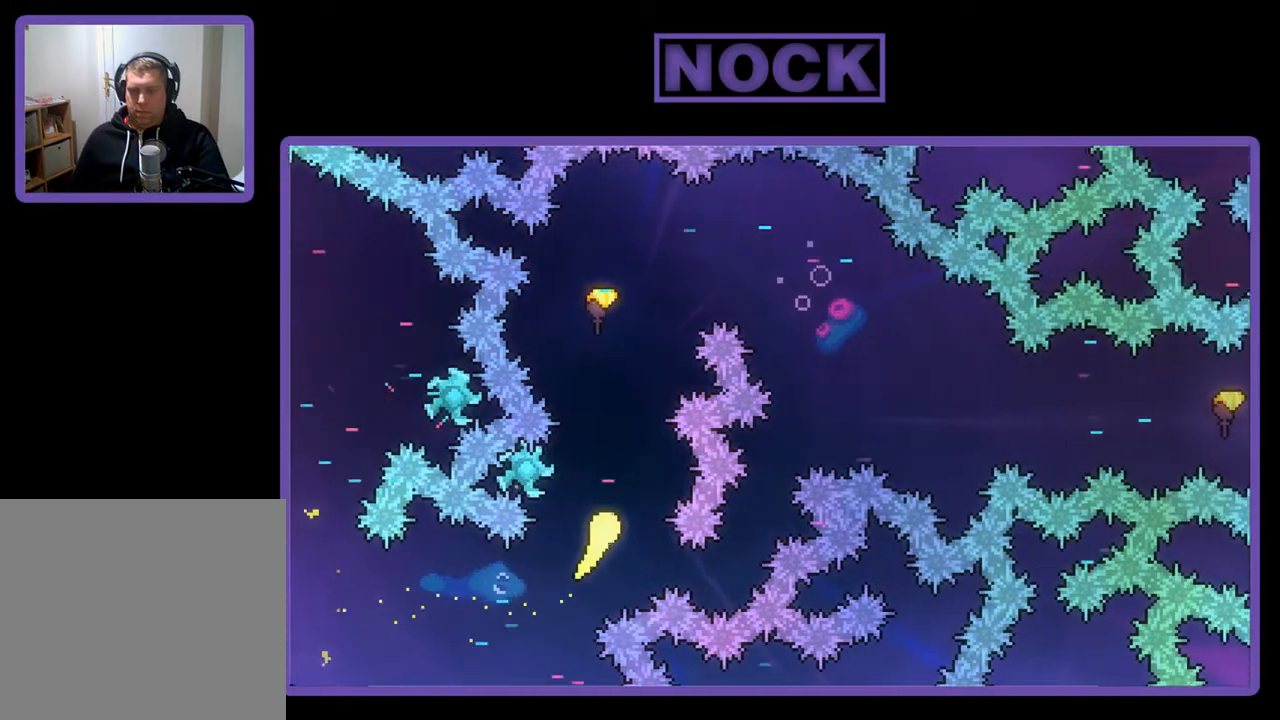
{"buttons": ["R2"], "left_stick": "right", "events": [[200, "left_stick", "up"], [400, "left_stick", "up-right"], [500, "left_stick", "right"]]}
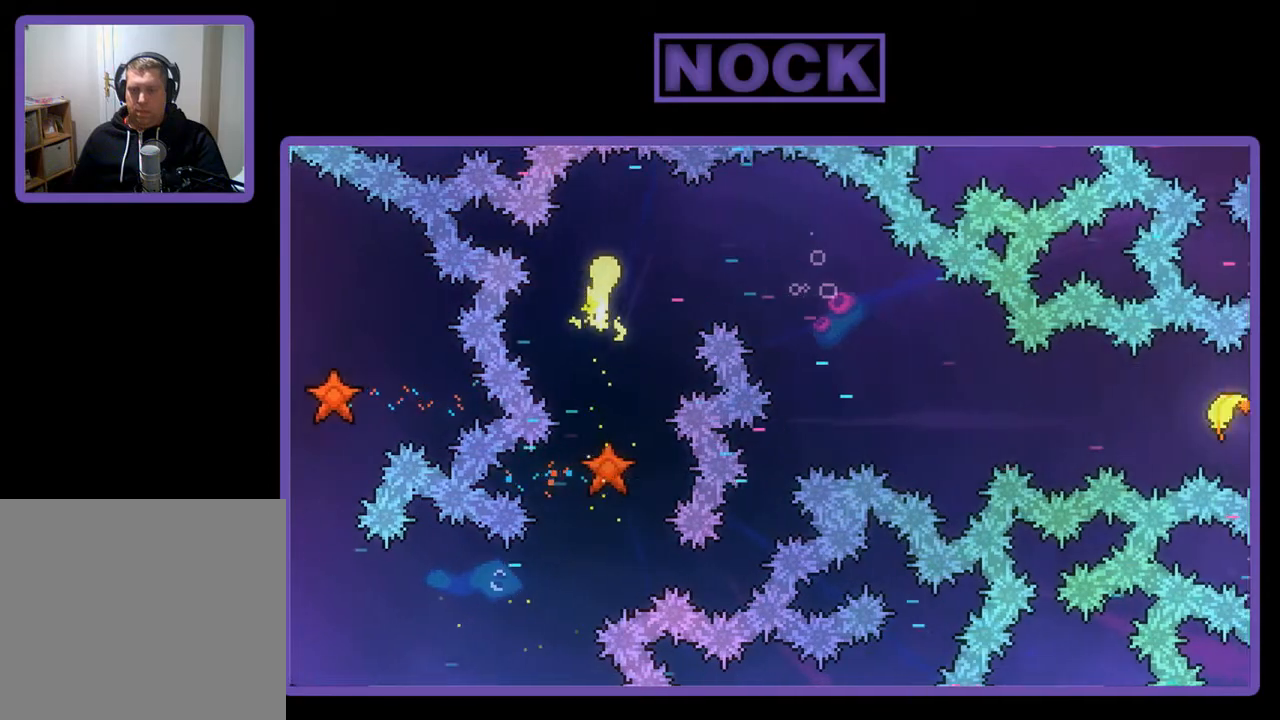
{"buttons": ["R2"], "left_stick": "right", "events": []}
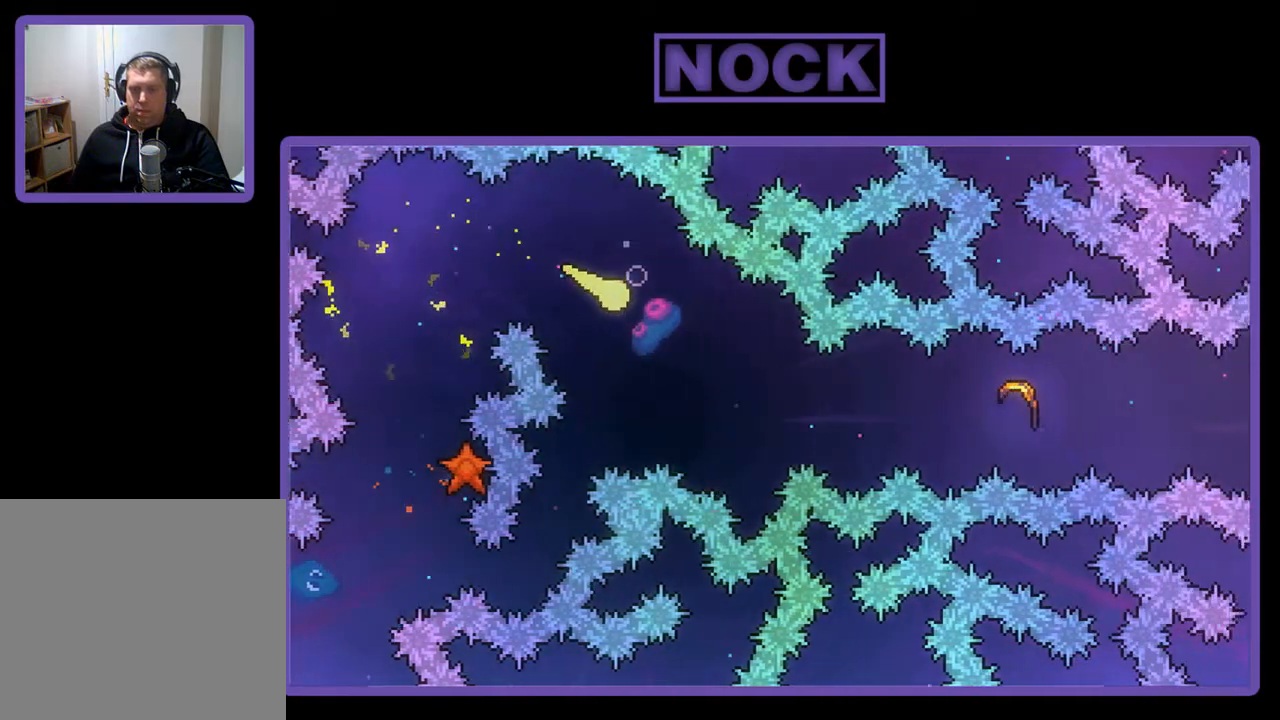
{"buttons": ["R2"], "left_stick": "right", "events": []}
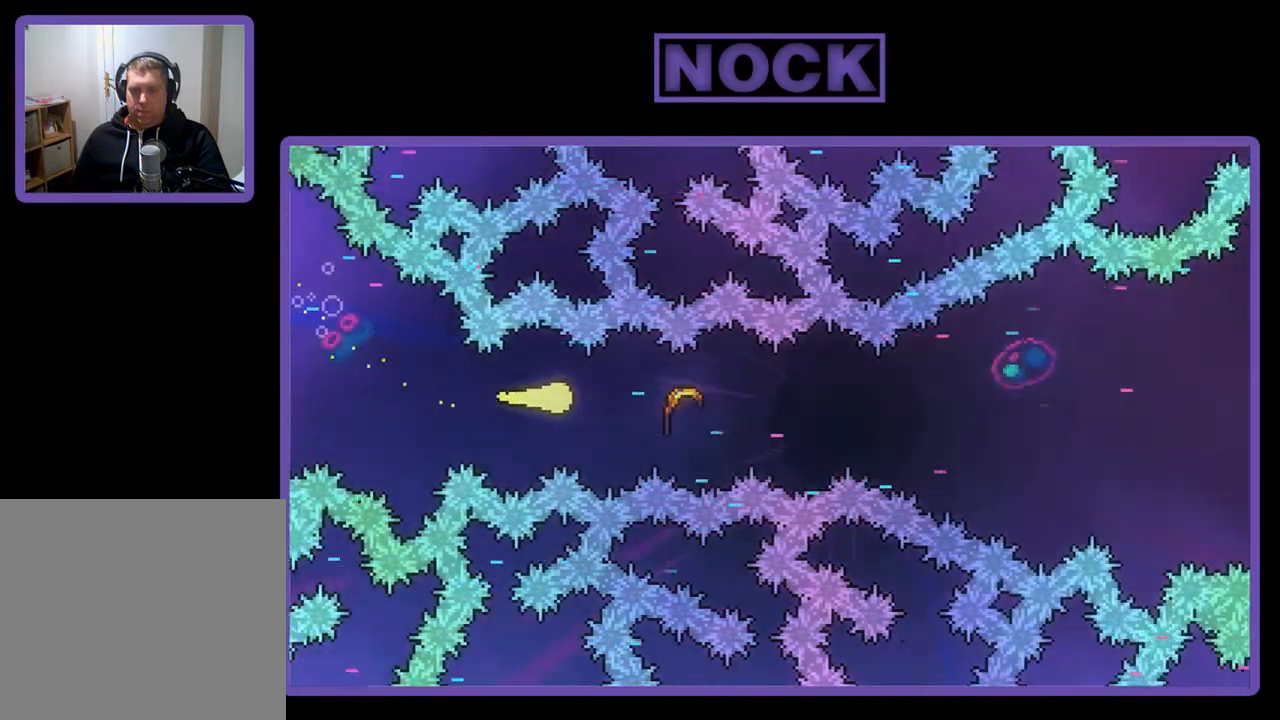
{"buttons": ["R2"], "left_stick": "right", "events": []}
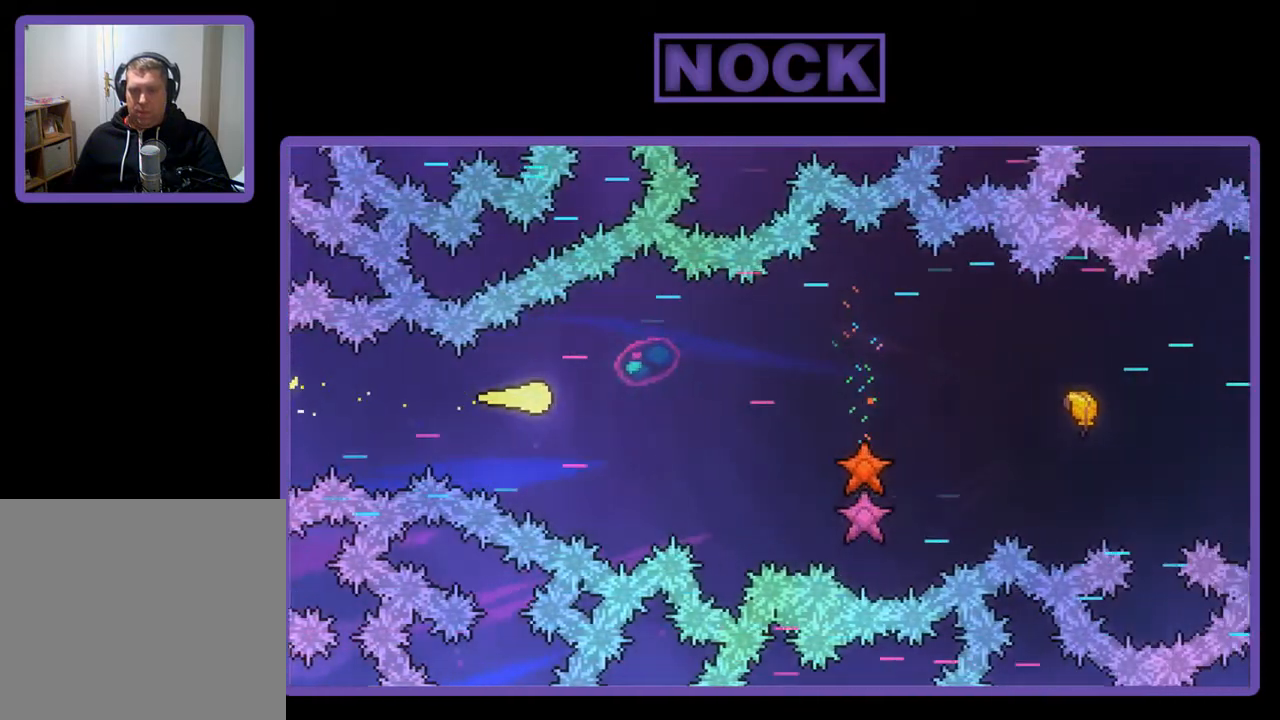
{"buttons": ["R2"], "left_stick": "up-right", "events": [[267, "left_stick", "up-right"]]}
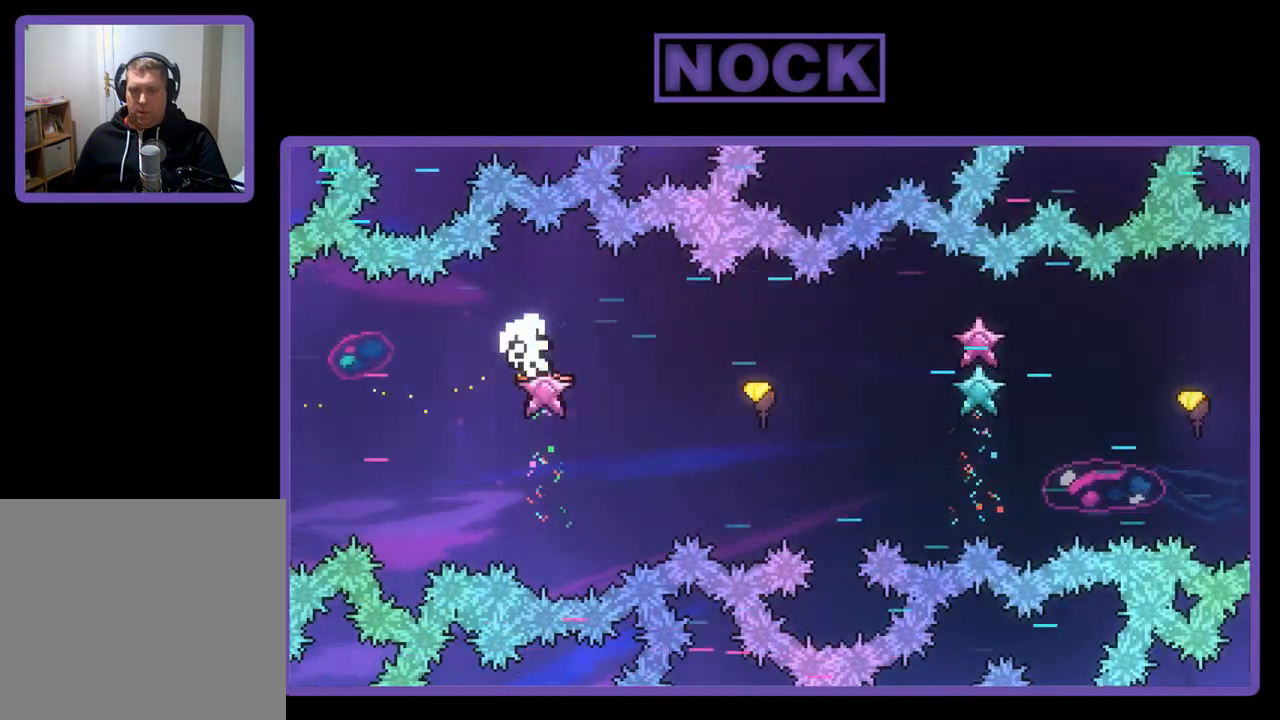
{"buttons": [], "left_stick": "center", "events": [[33, "left_stick", "right"], [200, "left_stick", "down-right"], [367, "left_stick", "center"], [467, "R2", "up"]]}
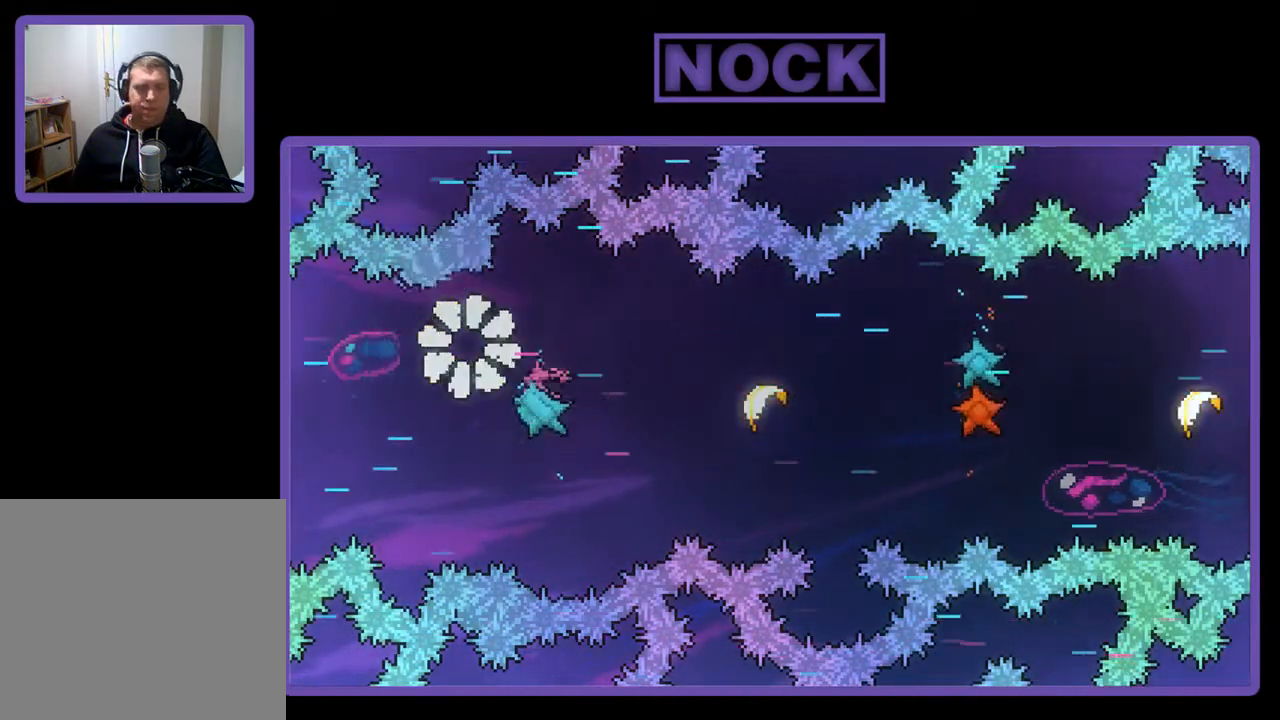
{"buttons": ["R2"], "left_stick": "right", "events": [[367, "R2", "down"], [467, "left_stick", "right"]]}
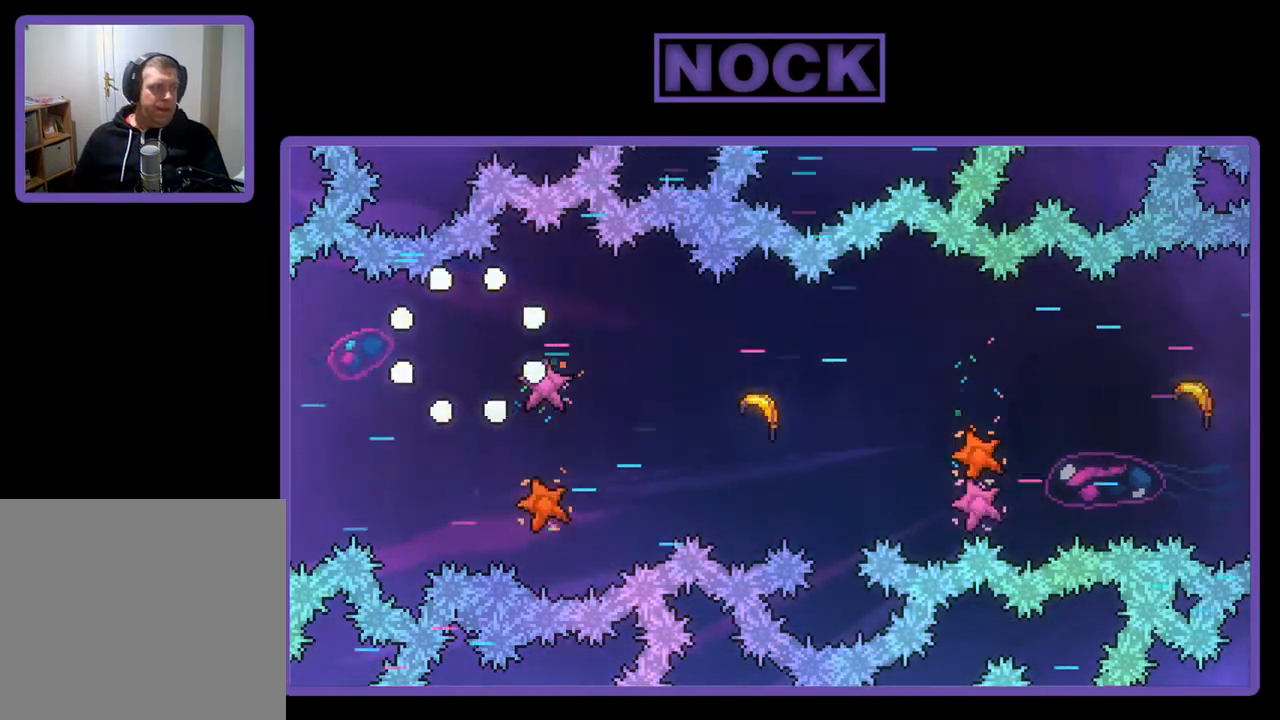
{"buttons": ["R2"], "left_stick": "right", "events": []}
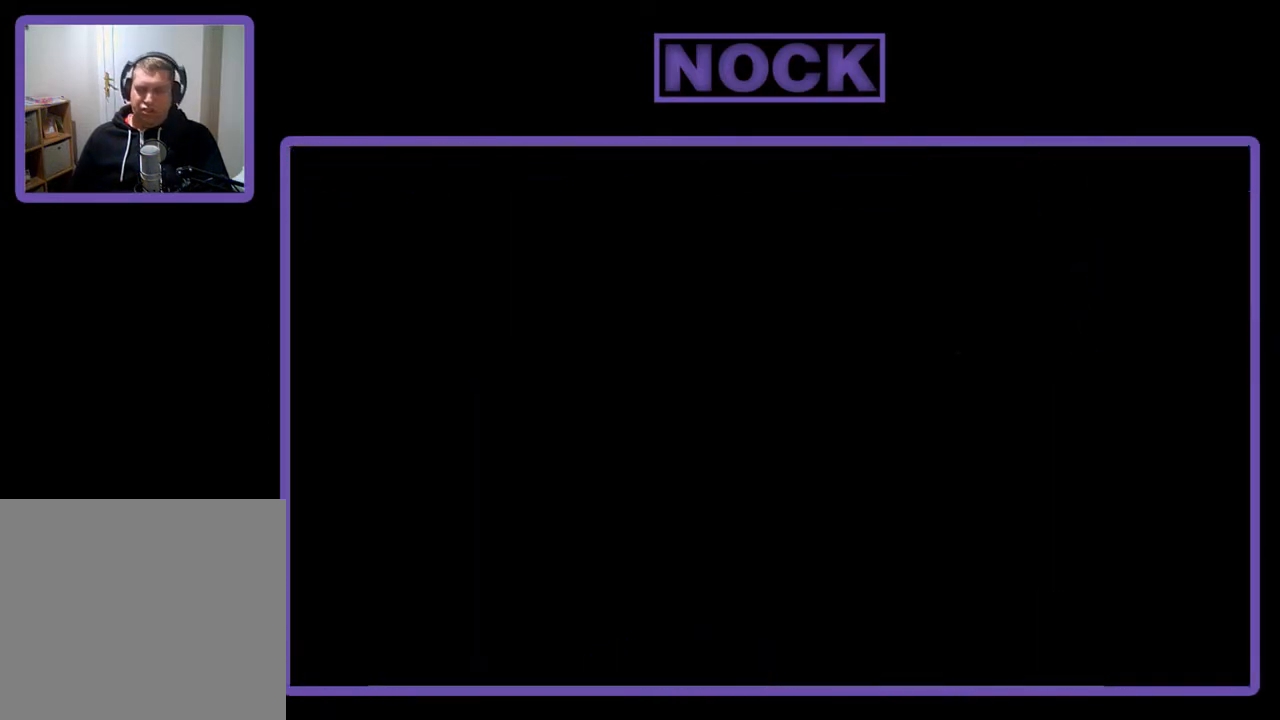
{"buttons": ["R2"], "left_stick": "right", "events": []}
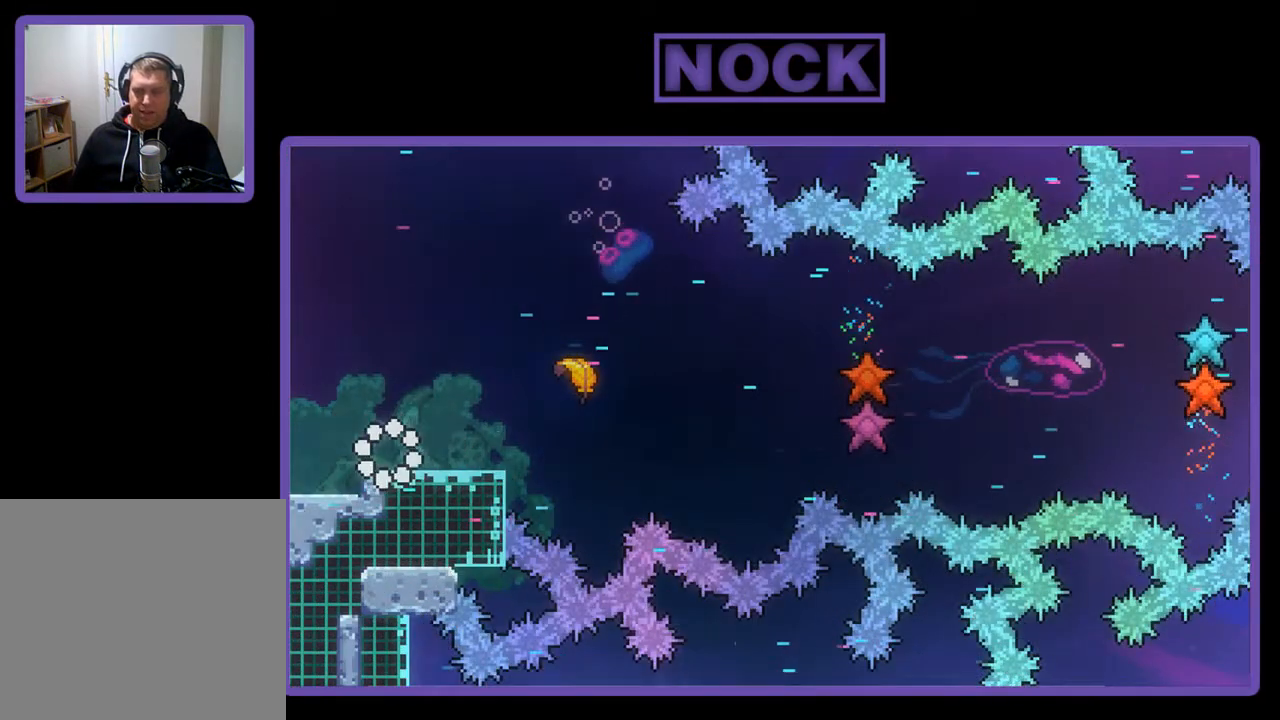
{"buttons": ["CROSS", "R2"], "left_stick": "right", "events": [[400, "CROSS", "down"]]}
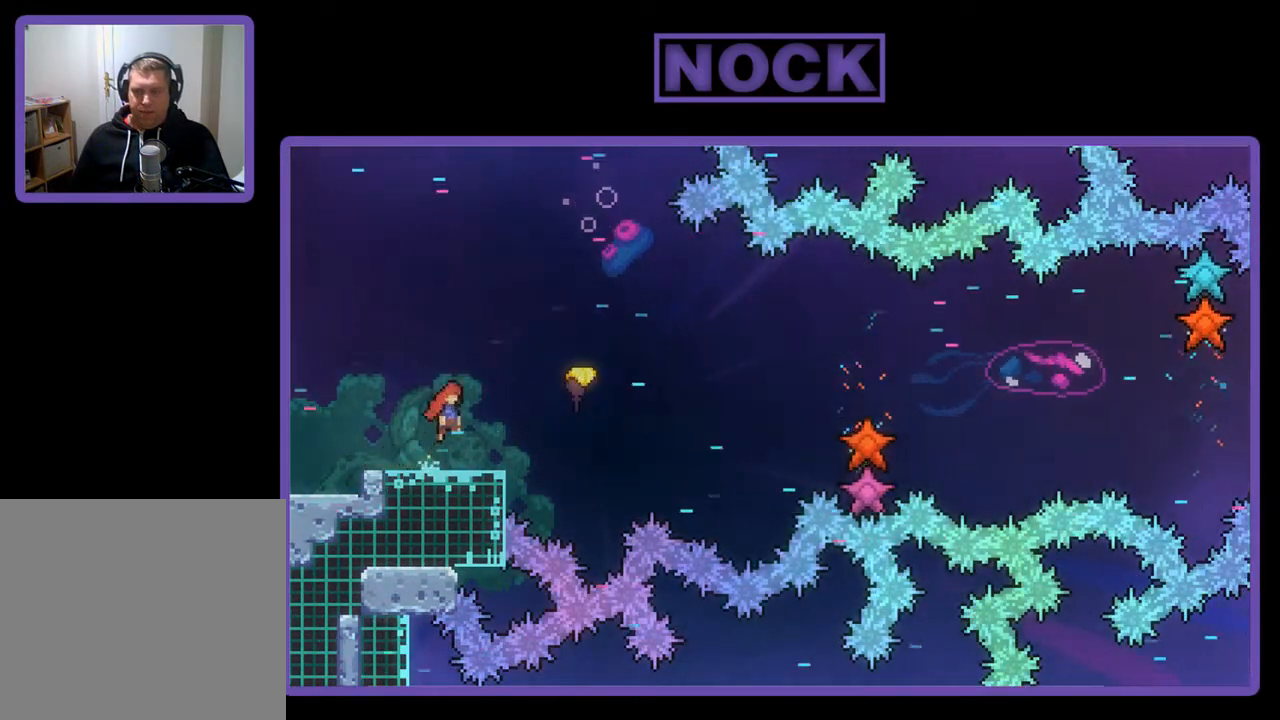
{"buttons": ["R2"], "left_stick": "right", "events": [[33, "CROSS", "up"], [133, "CIRCLE", "down"], [267, "CIRCLE", "up"]]}
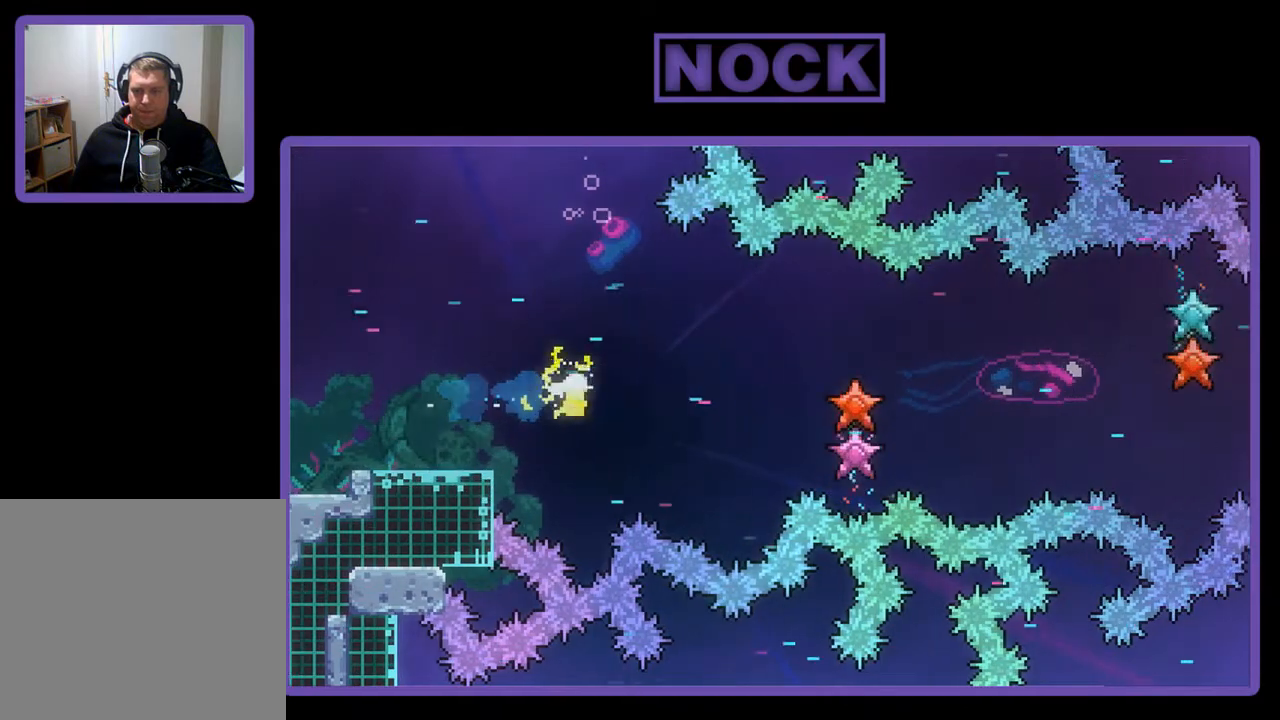
{"buttons": ["R2"], "left_stick": "right", "events": []}
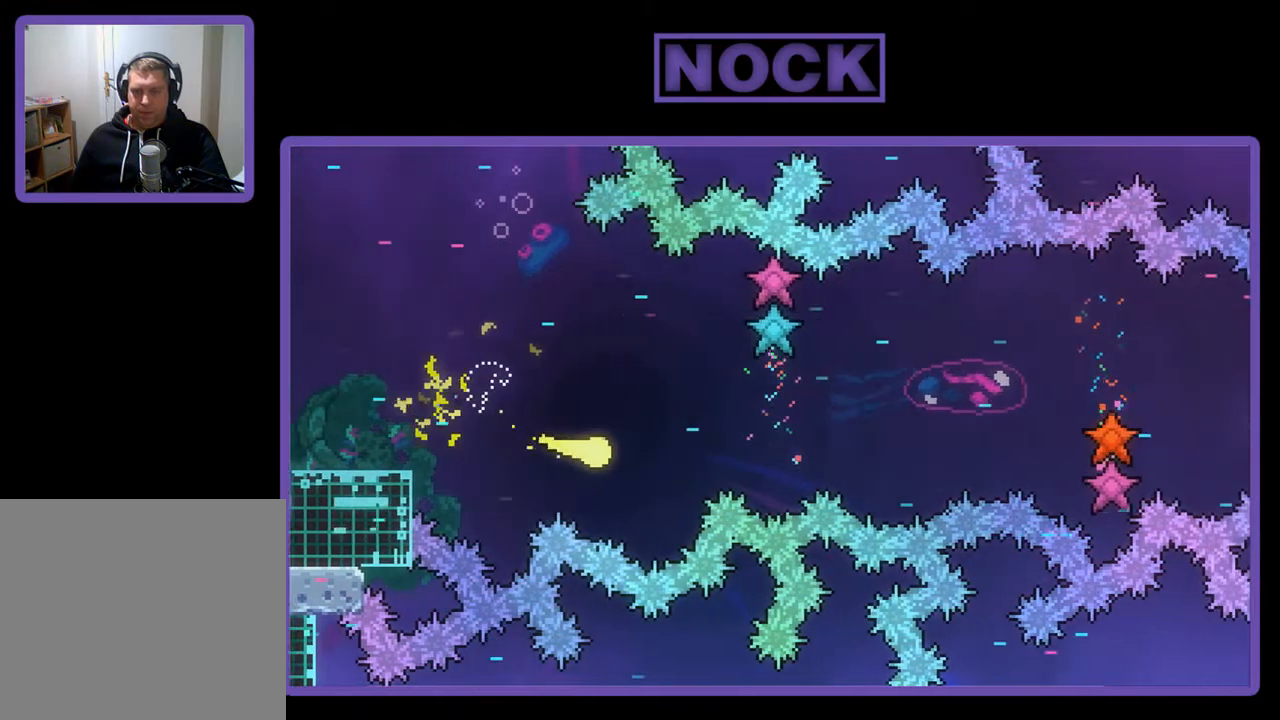
{"buttons": ["R2"], "left_stick": "right", "events": []}
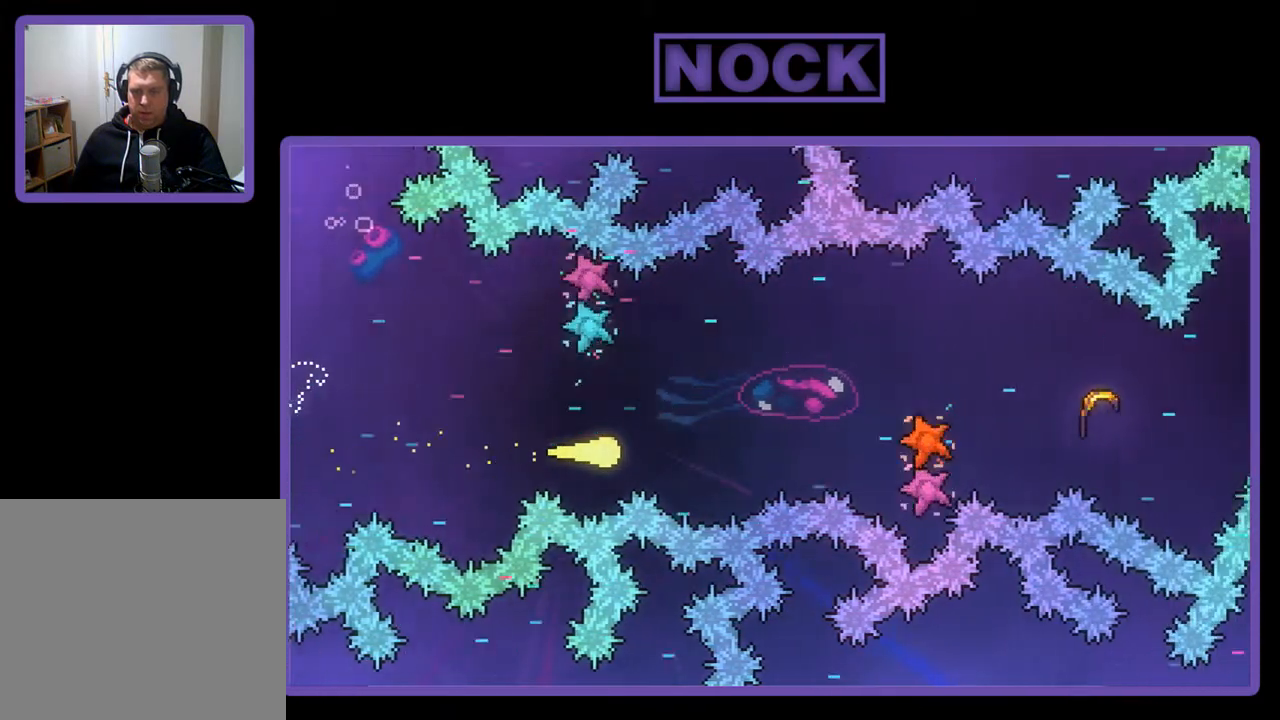
{"buttons": ["R2"], "left_stick": "right", "events": []}
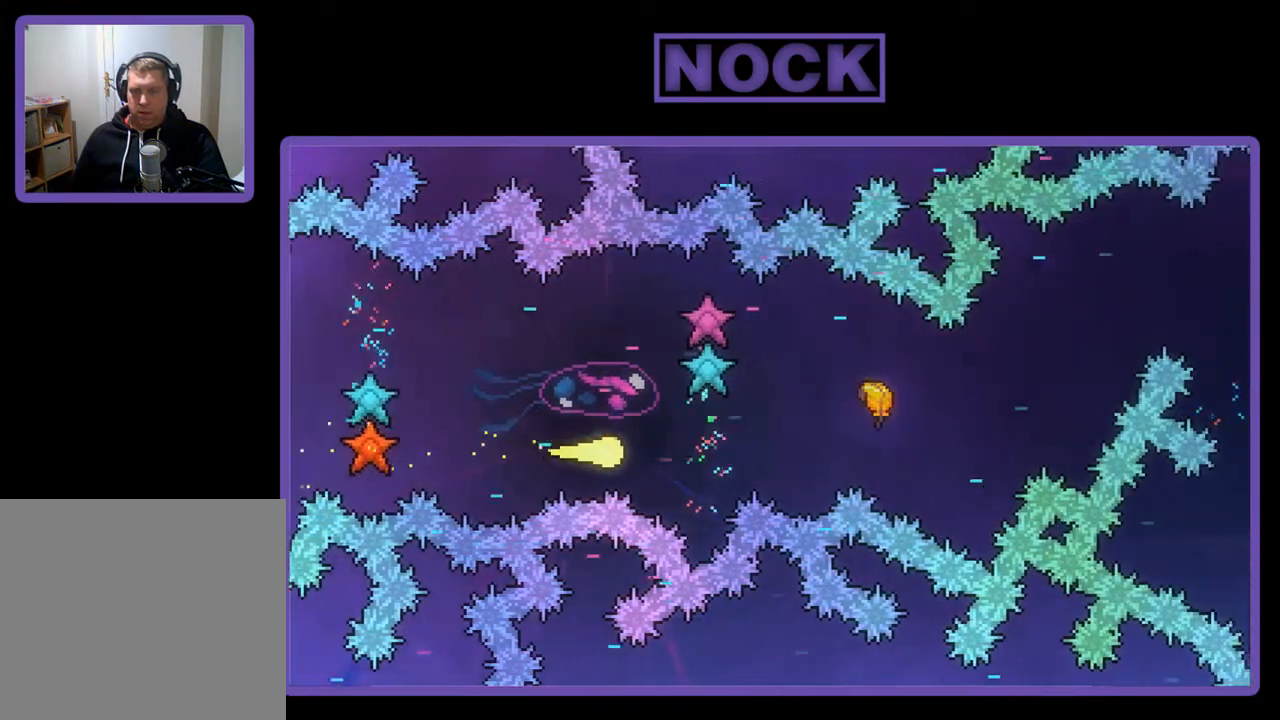
{"buttons": ["R2"], "left_stick": "right", "events": []}
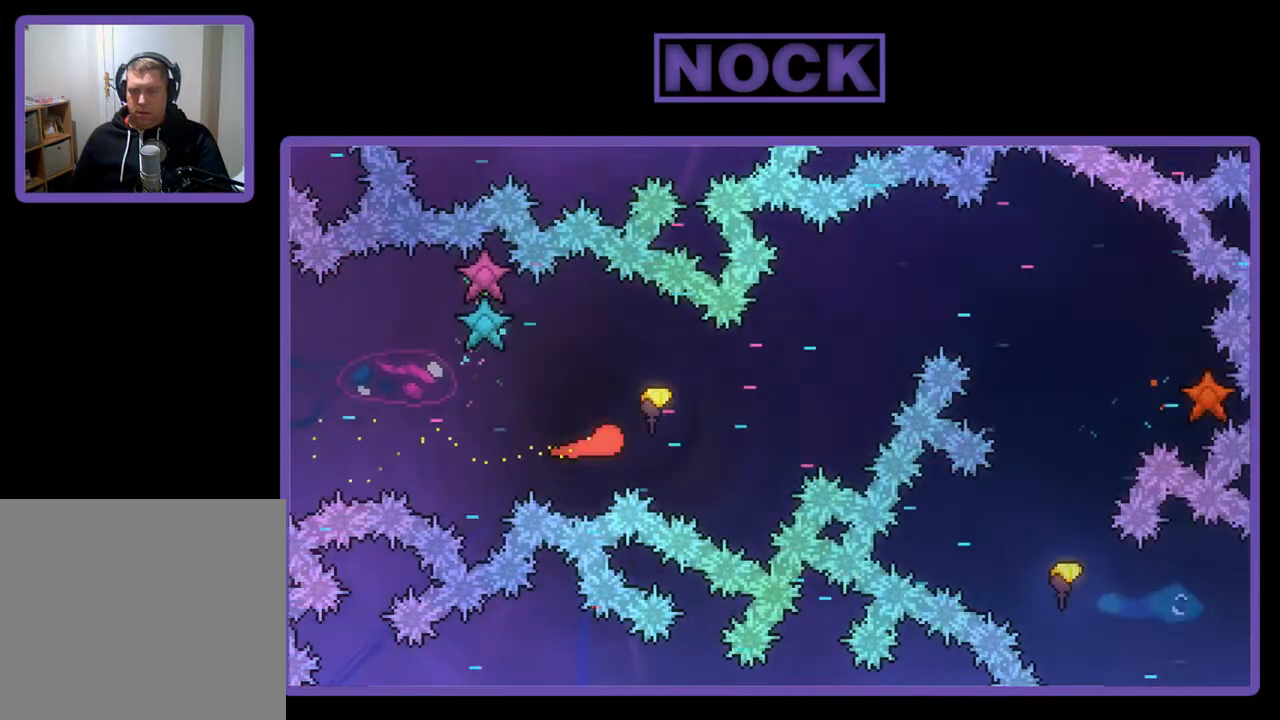
{"buttons": ["R2"], "left_stick": "up-right", "events": [[367, "left_stick", "up-right"]]}
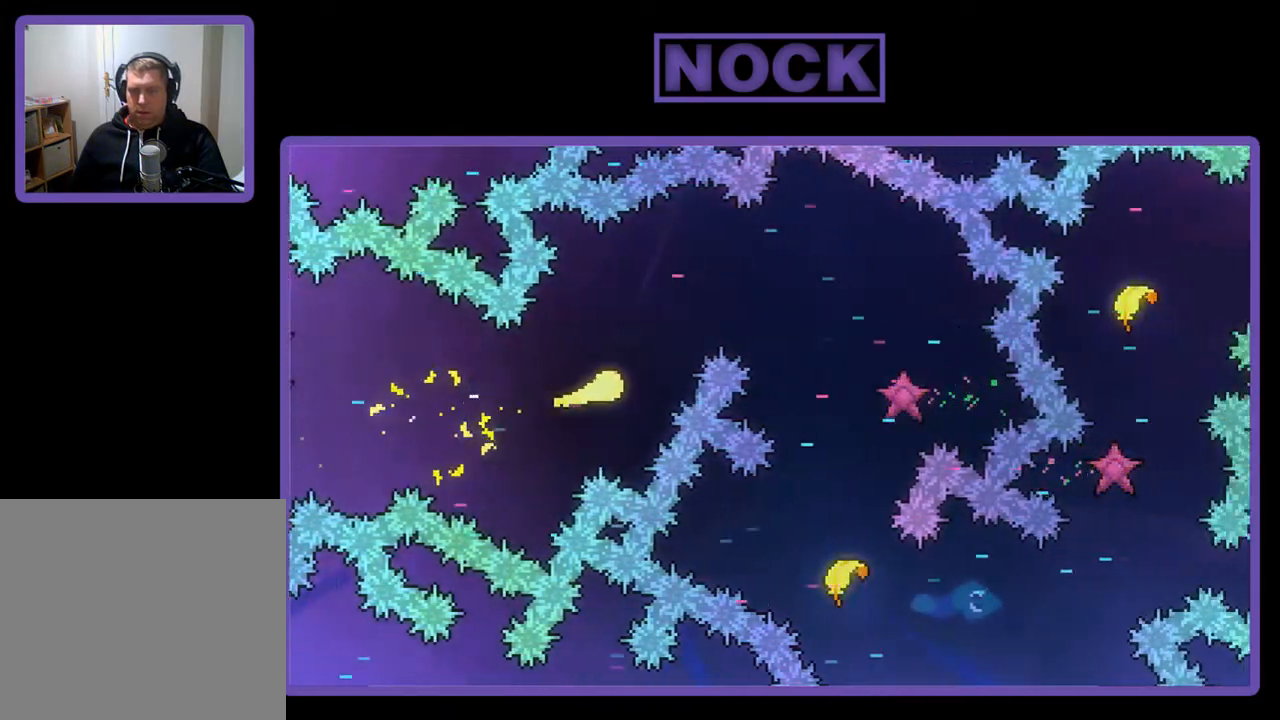
{"buttons": ["R2"], "left_stick": "down-right", "events": [[233, "left_stick", "right"], [433, "left_stick", "down-right"]]}
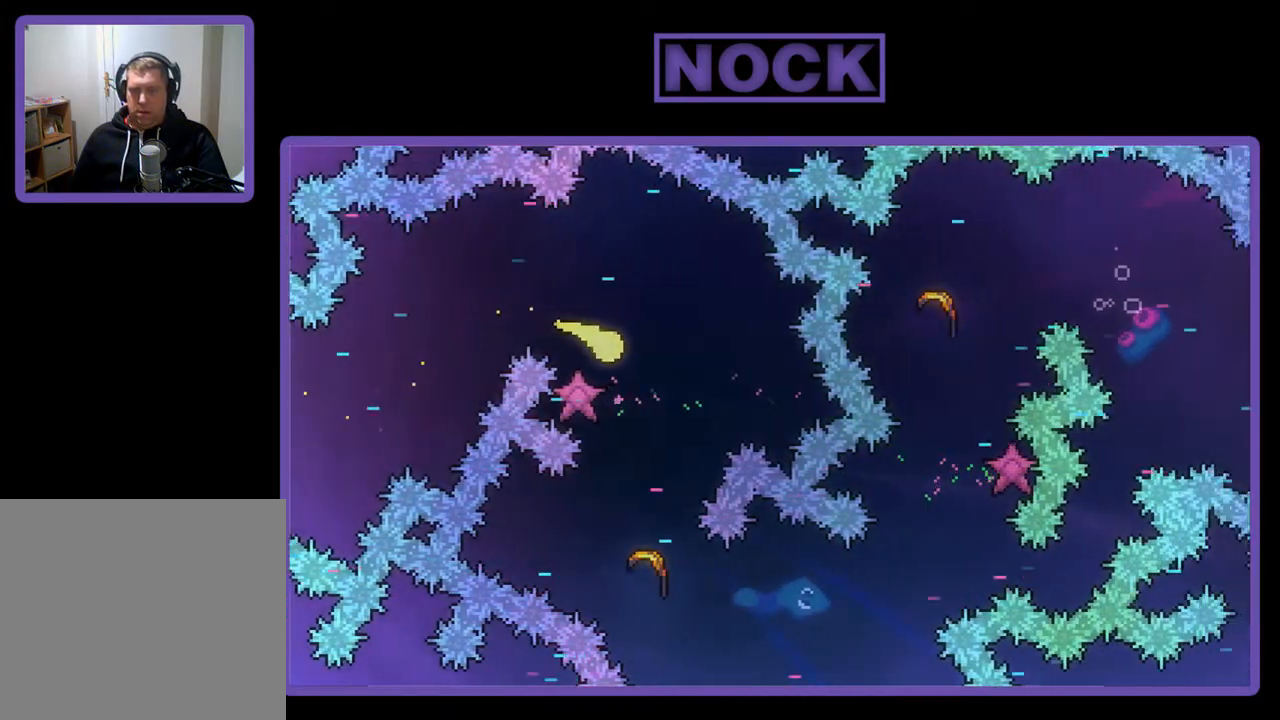
{"buttons": ["R2"], "left_stick": "down-right", "events": []}
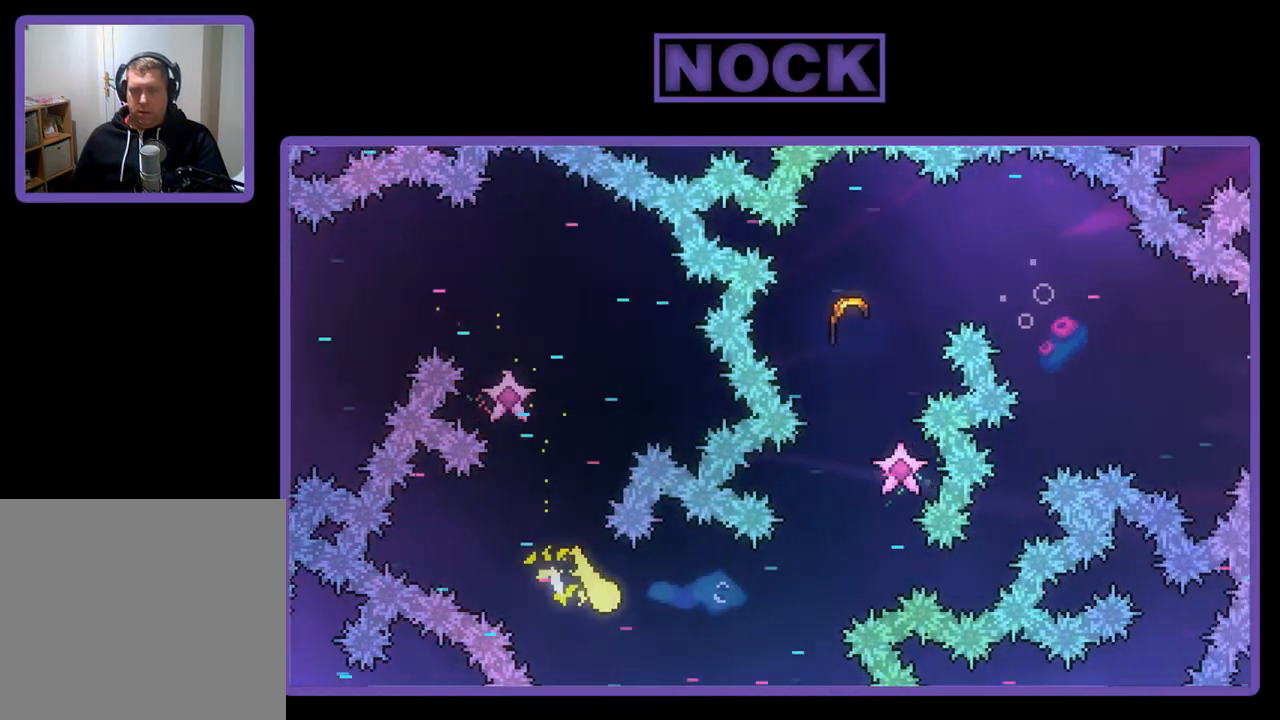
{"buttons": ["R2"], "left_stick": "up-right", "events": [[67, "left_stick", "right"], [200, "left_stick", "up-right"]]}
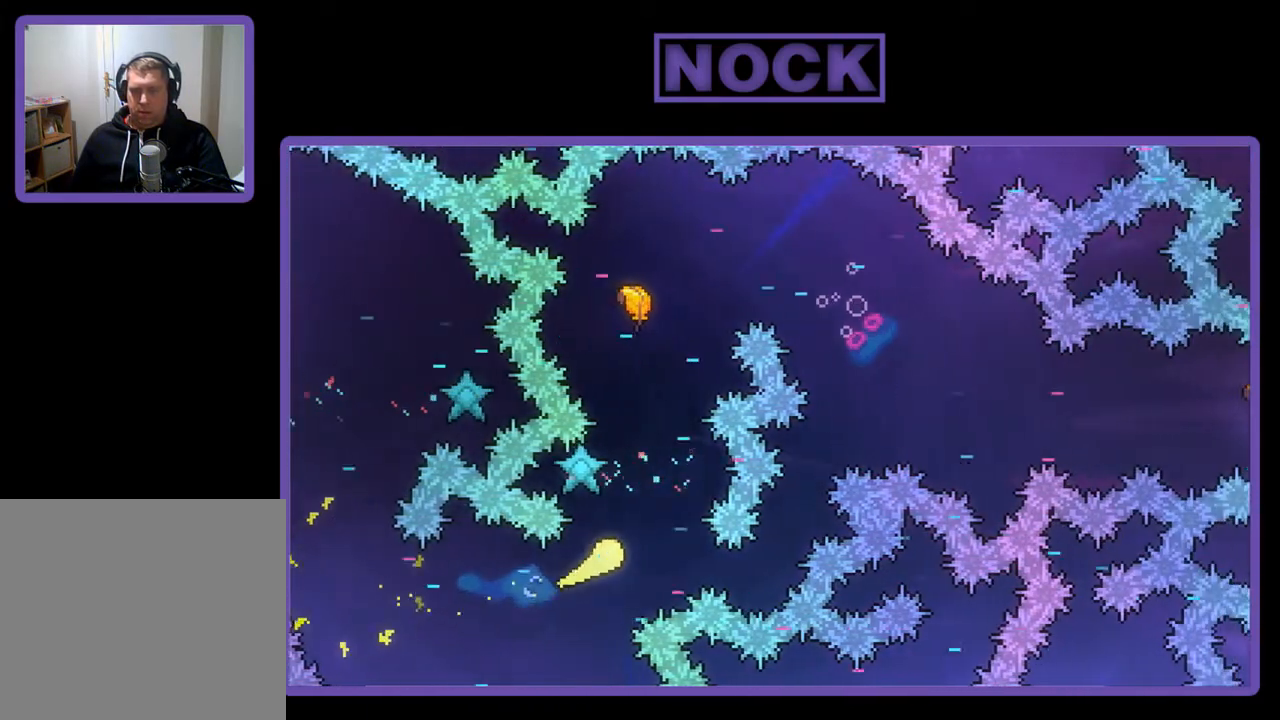
{"buttons": ["R2"], "left_stick": "up-right", "events": [[167, "left_stick", "up"], [400, "left_stick", "up-right"]]}
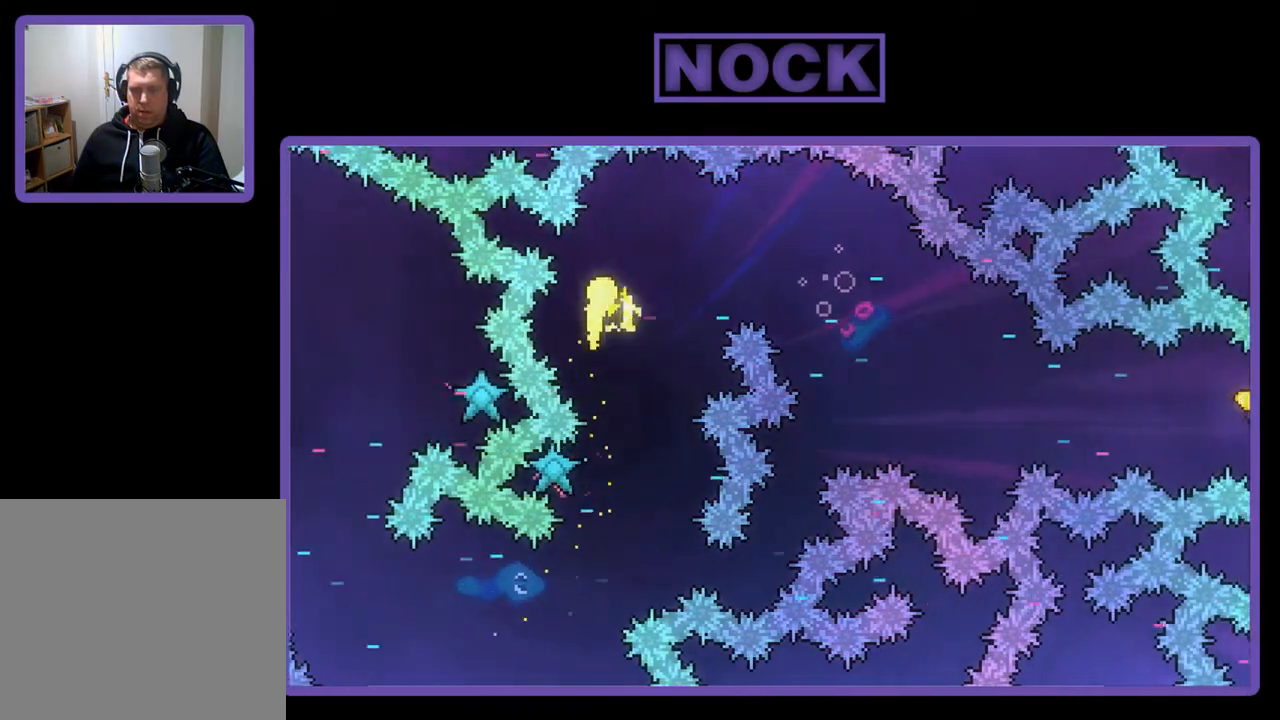
{"buttons": ["R2"], "left_stick": "right", "events": [[33, "left_stick", "right"]]}
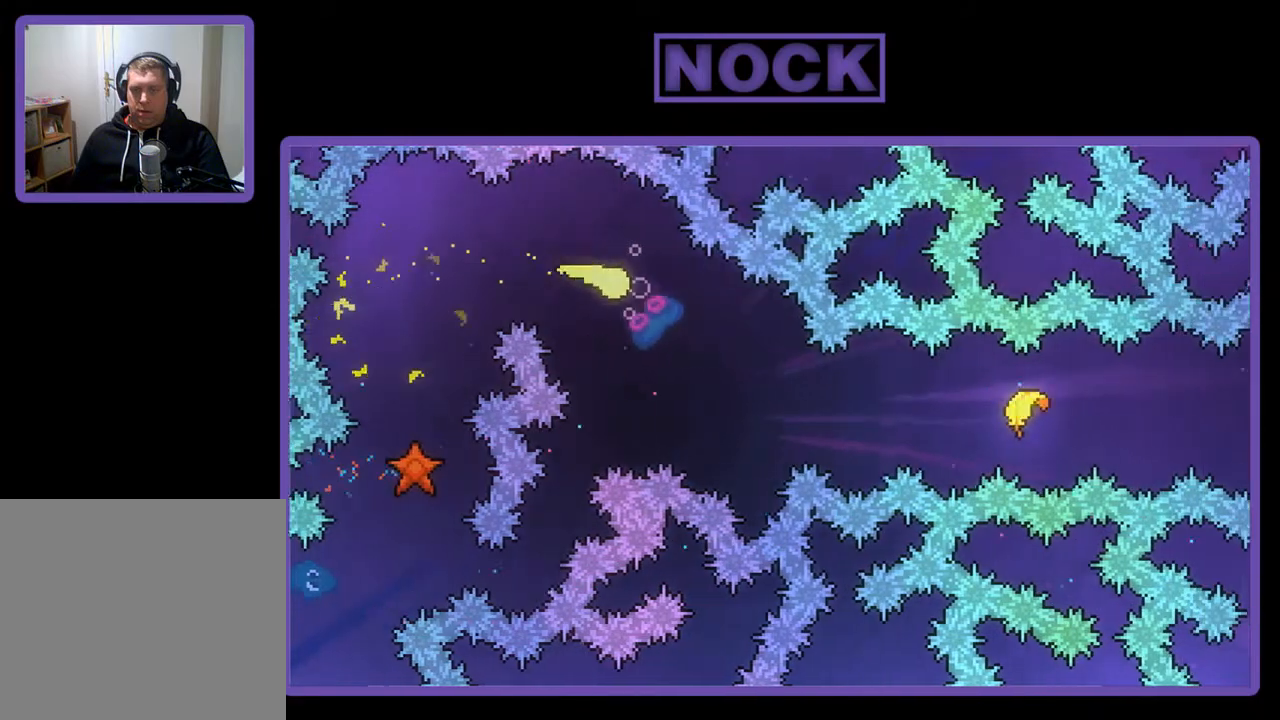
{"buttons": ["R2"], "left_stick": "right", "events": []}